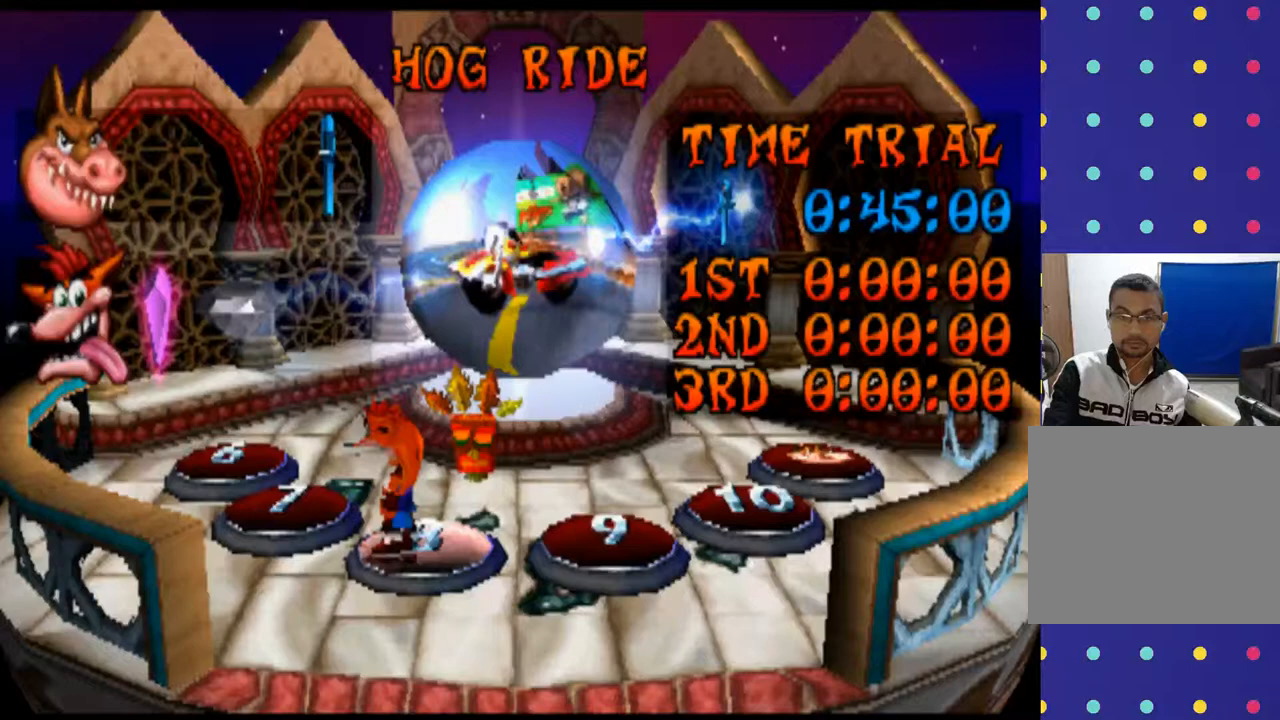
Gameplay with a controller (PlayStation layout); each line is a JSON object with the inputs held at the frame after it. "events" lists button and stick changes between this image and that frame as [ms after this image, input, new state], when the widget could be followed in between. Not read: L1 L3 R1 R3 right_stick.
{"buttons": [], "left_stick": "center", "events": []}
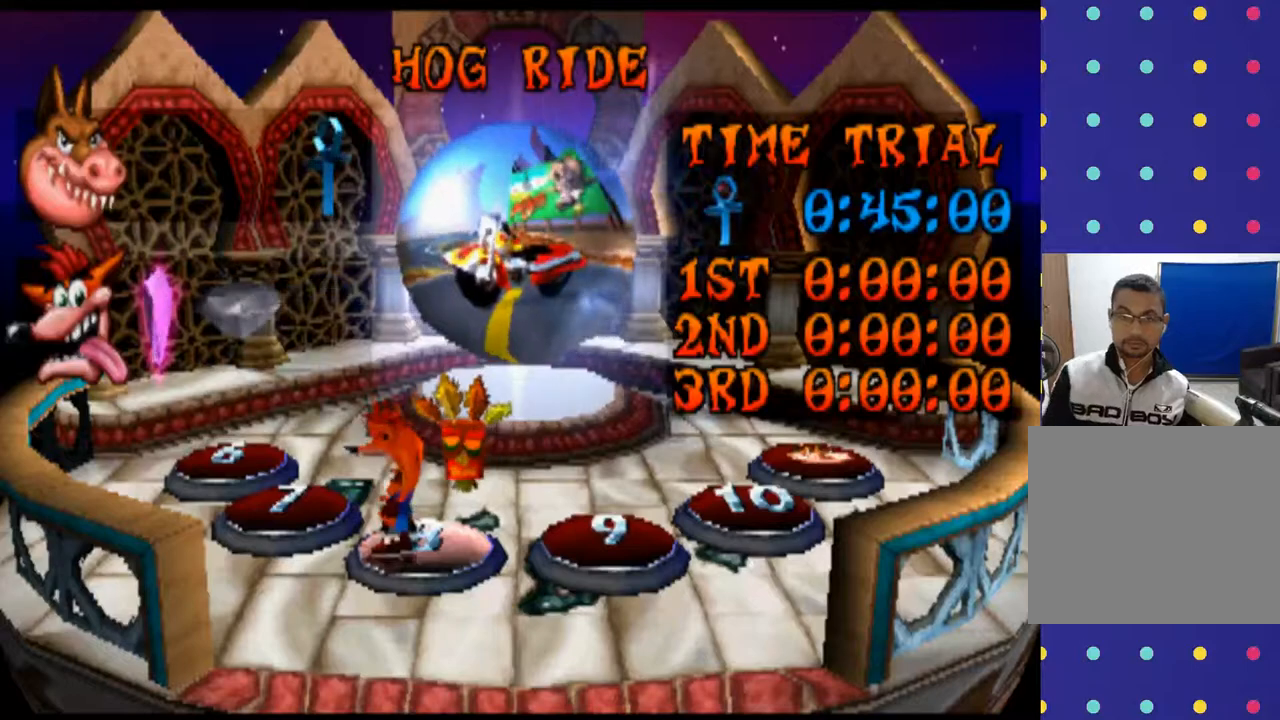
{"buttons": [], "left_stick": "center", "events": []}
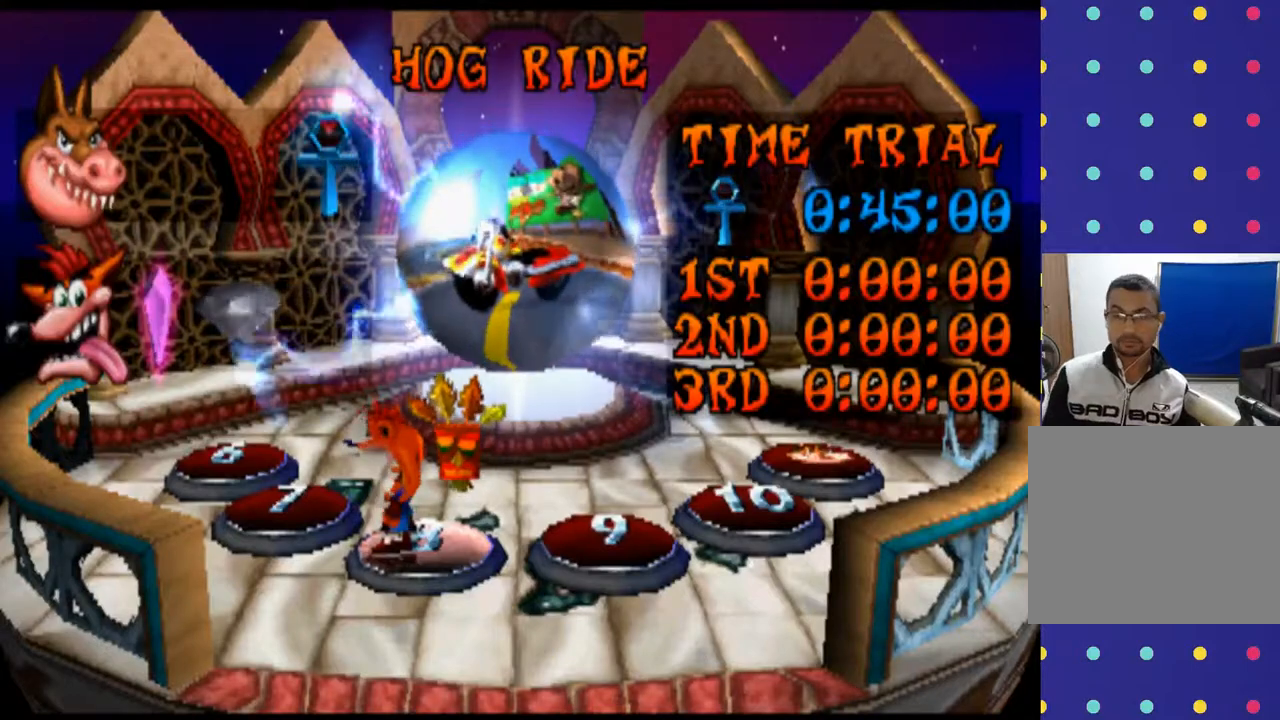
{"buttons": ["CROSS"], "left_stick": "up-right", "events": [[133, "left_stick", "up-right"], [267, "CROSS", "down"]]}
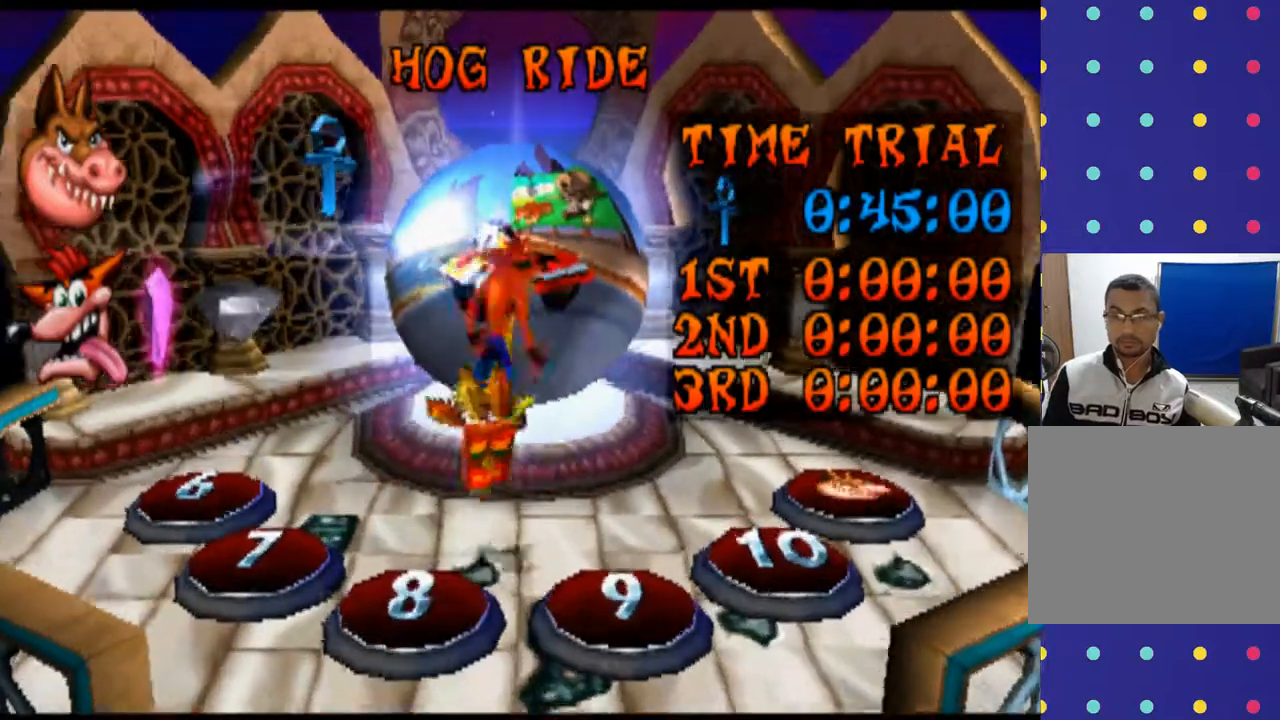
{"buttons": ["CROSS"], "left_stick": "up", "events": [[33, "left_stick", "up"]]}
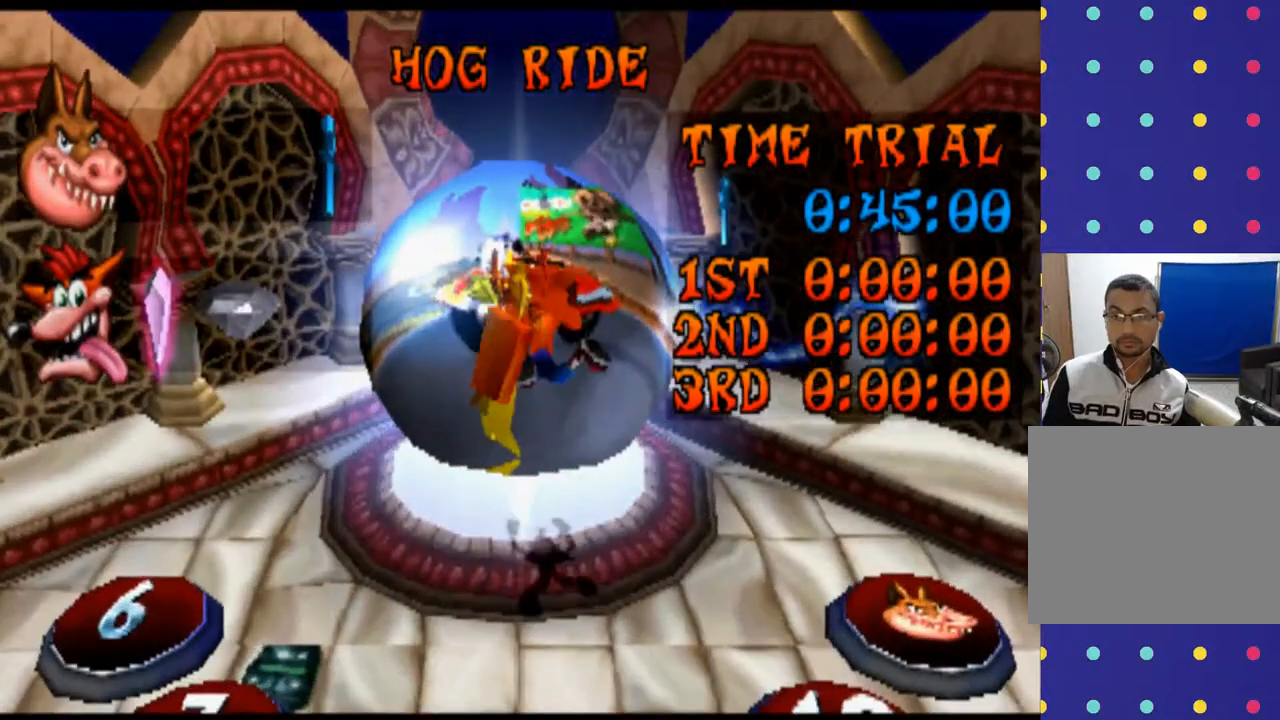
{"buttons": ["CROSS"], "left_stick": "up", "events": []}
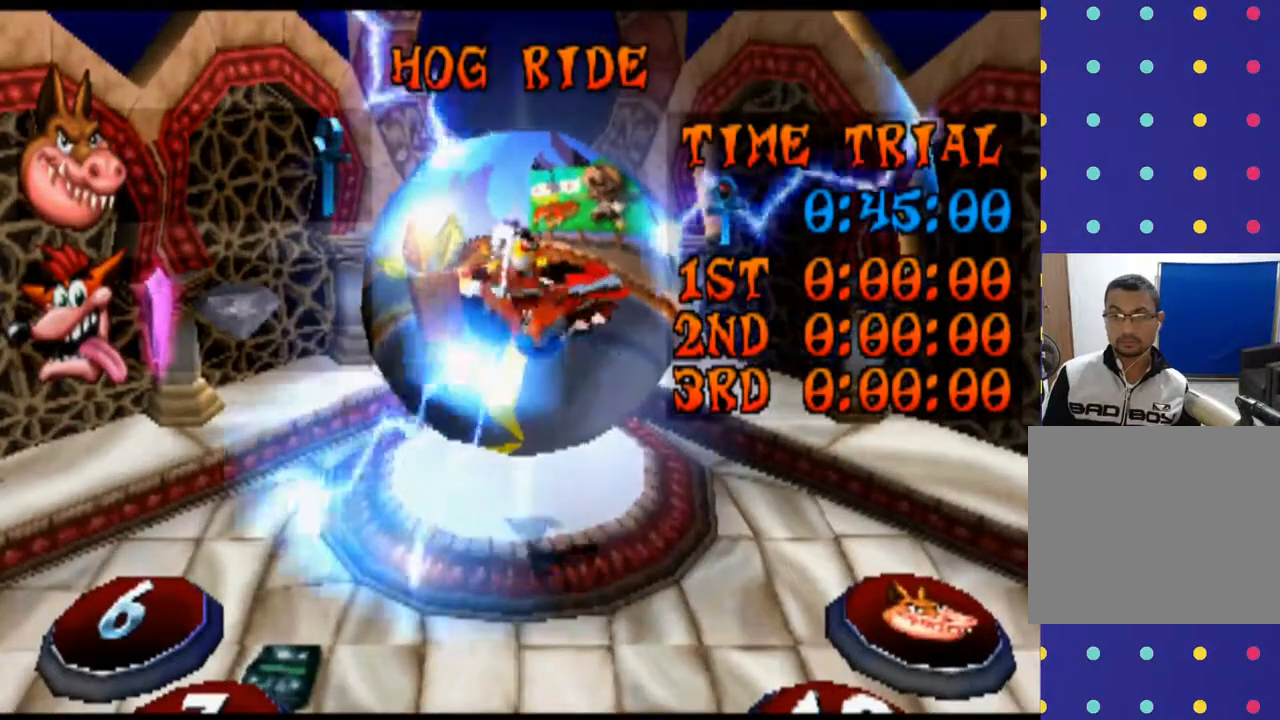
{"buttons": ["CROSS"], "left_stick": "up", "events": []}
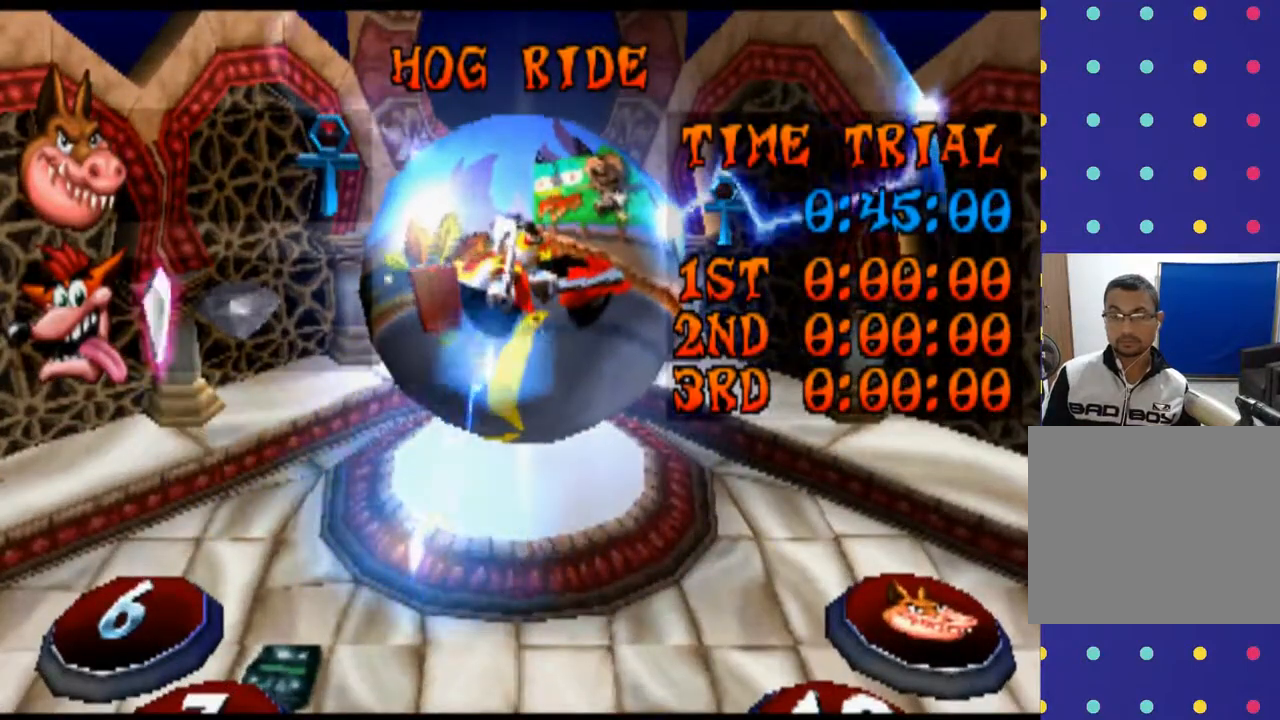
{"buttons": [], "left_stick": "center", "events": [[100, "CROSS", "up"], [100, "left_stick", "center"]]}